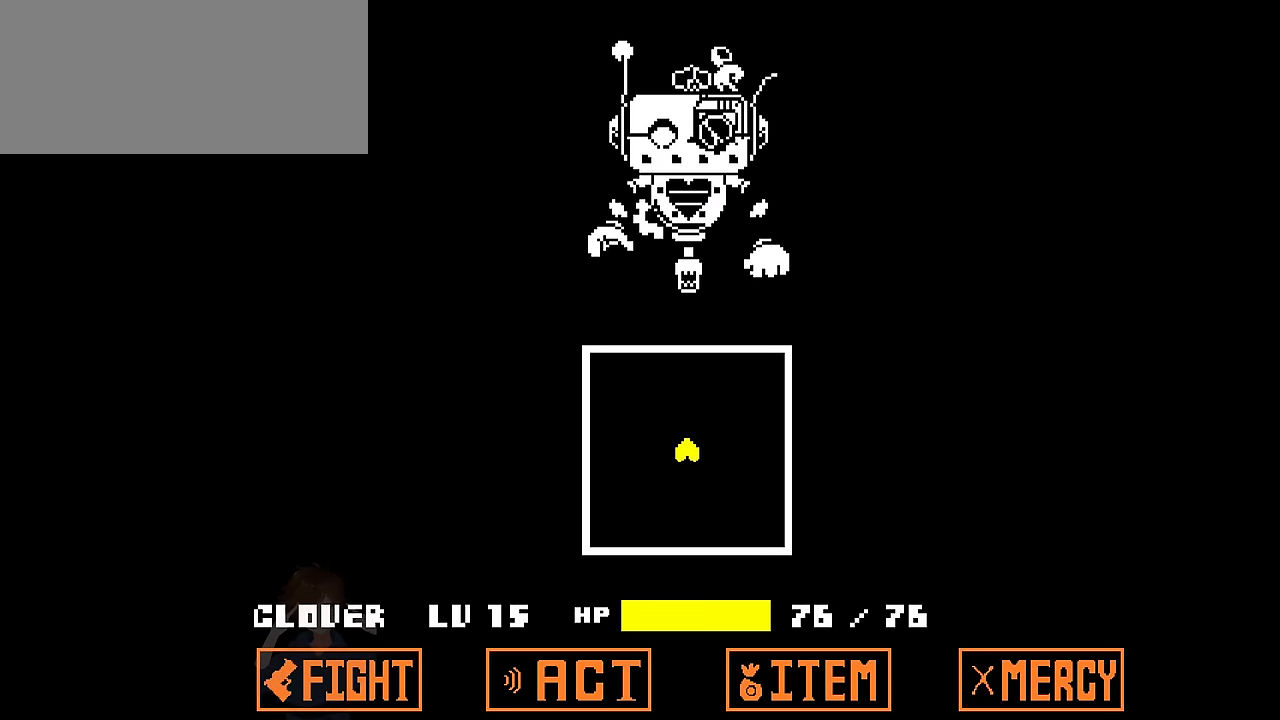
Gameplay with keyboard; each line is a JSON object with the keys held at the frame after it. "events" lists presses ("down") and releases ("up") of "c", "down", "left", "right", "up", "x" and "z" between this image and that frame as [ms after this image, input, new state], when the widget could be followed in between. No other keys are recorded. Mouse input is not recorded.
{"keys": [], "events": []}
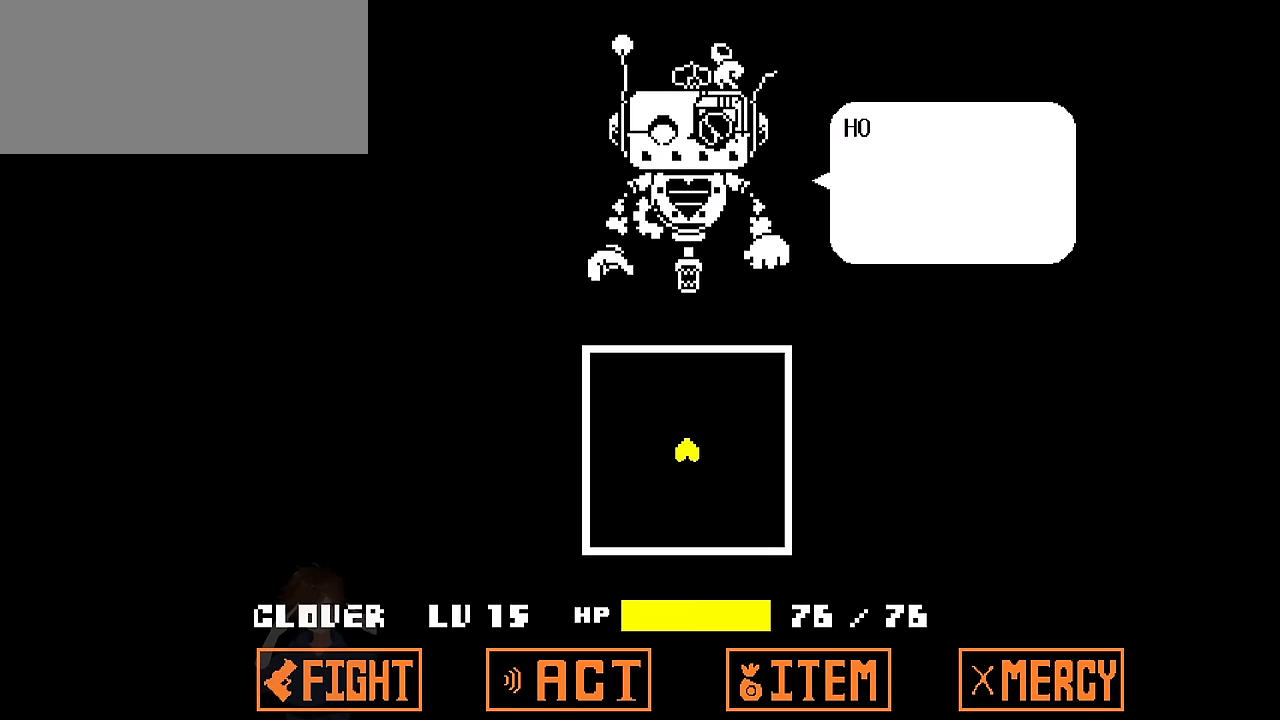
{"keys": [], "events": []}
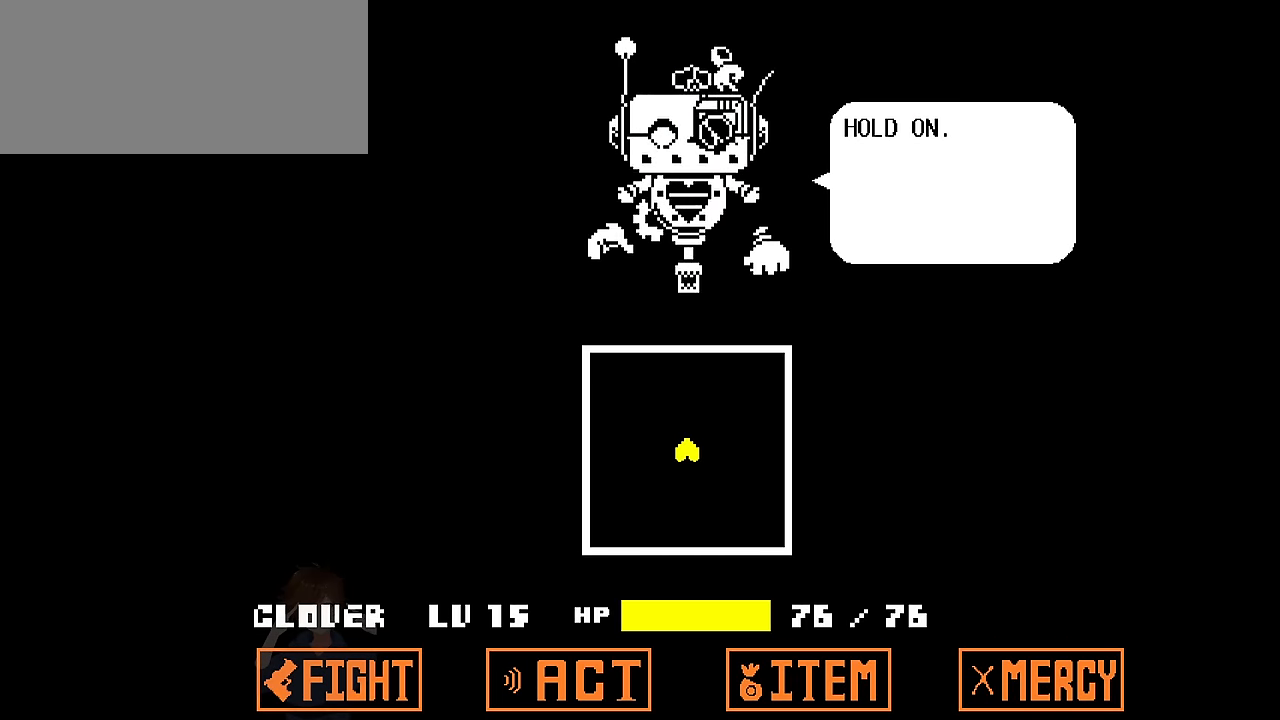
{"keys": [], "events": [[400, "z", "down"], [500, "z", "up"]]}
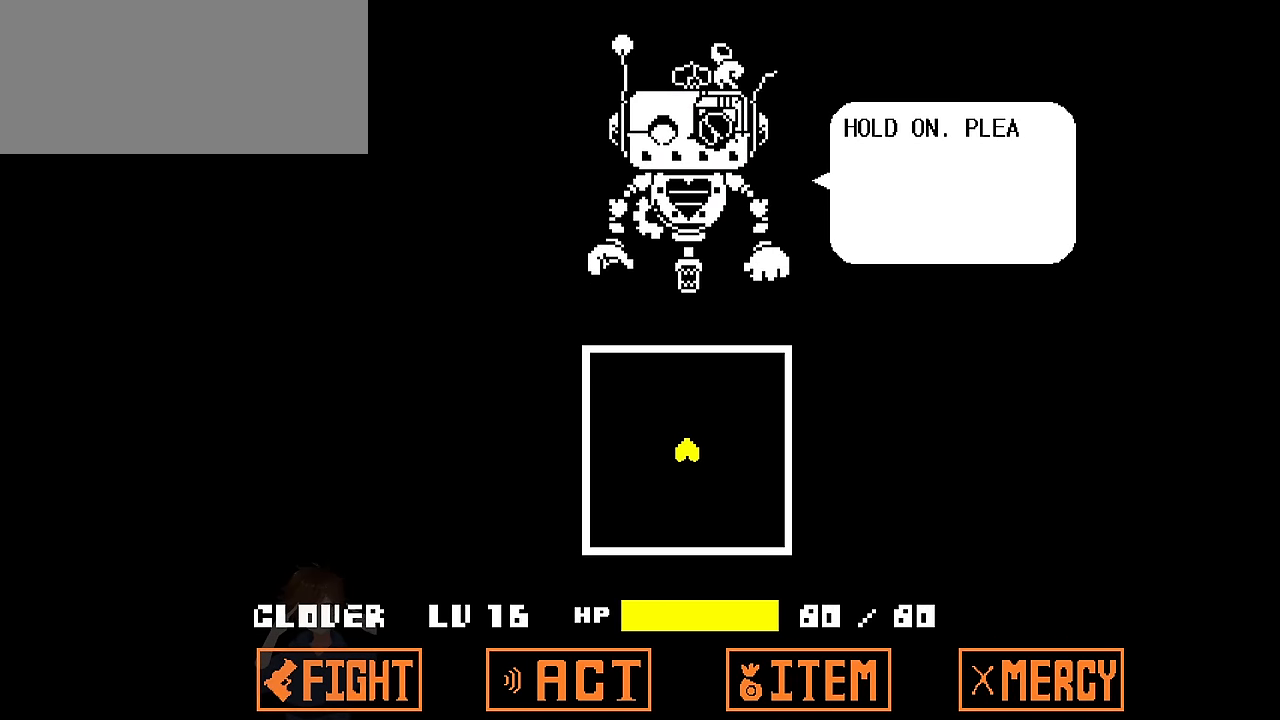
{"keys": [], "events": []}
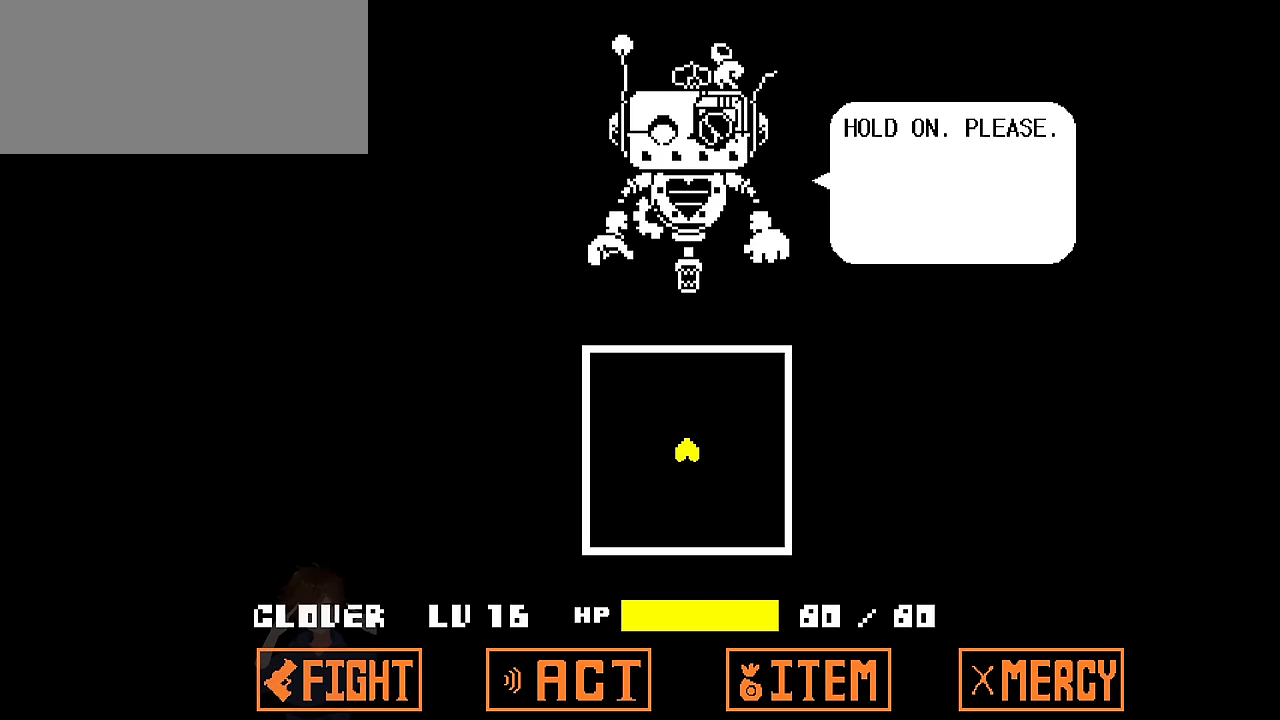
{"keys": [], "events": []}
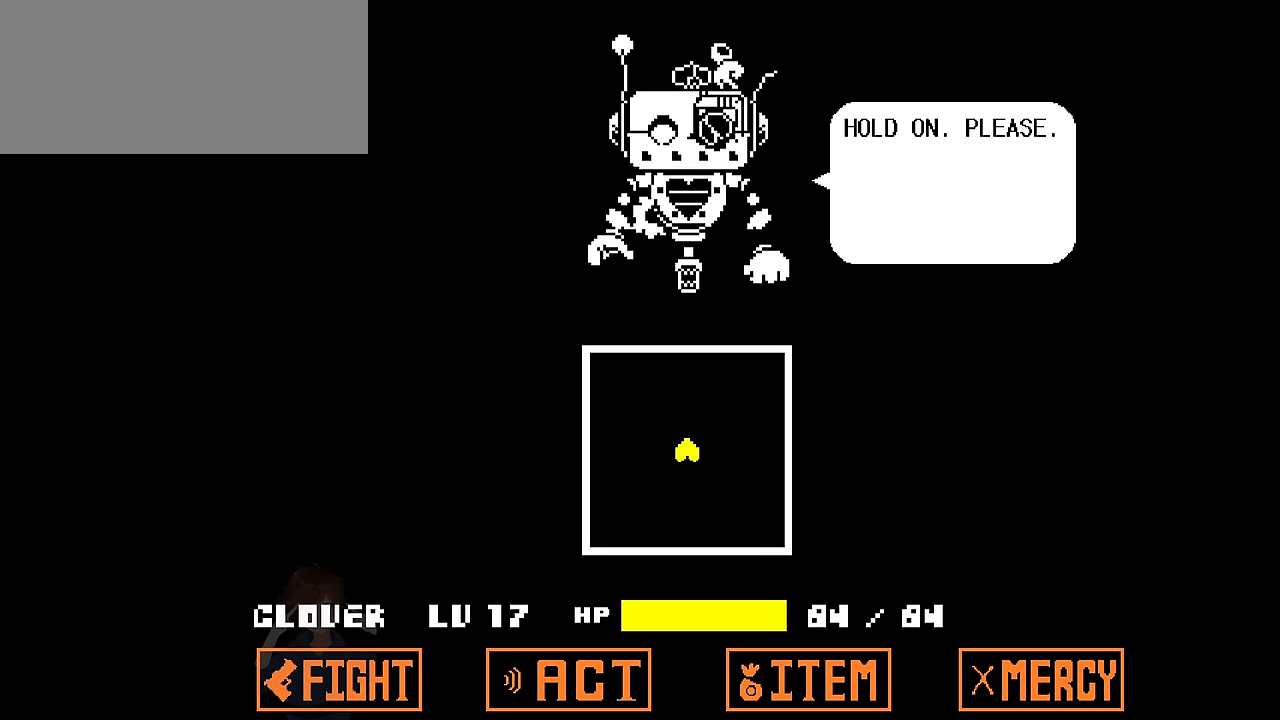
{"keys": [], "events": []}
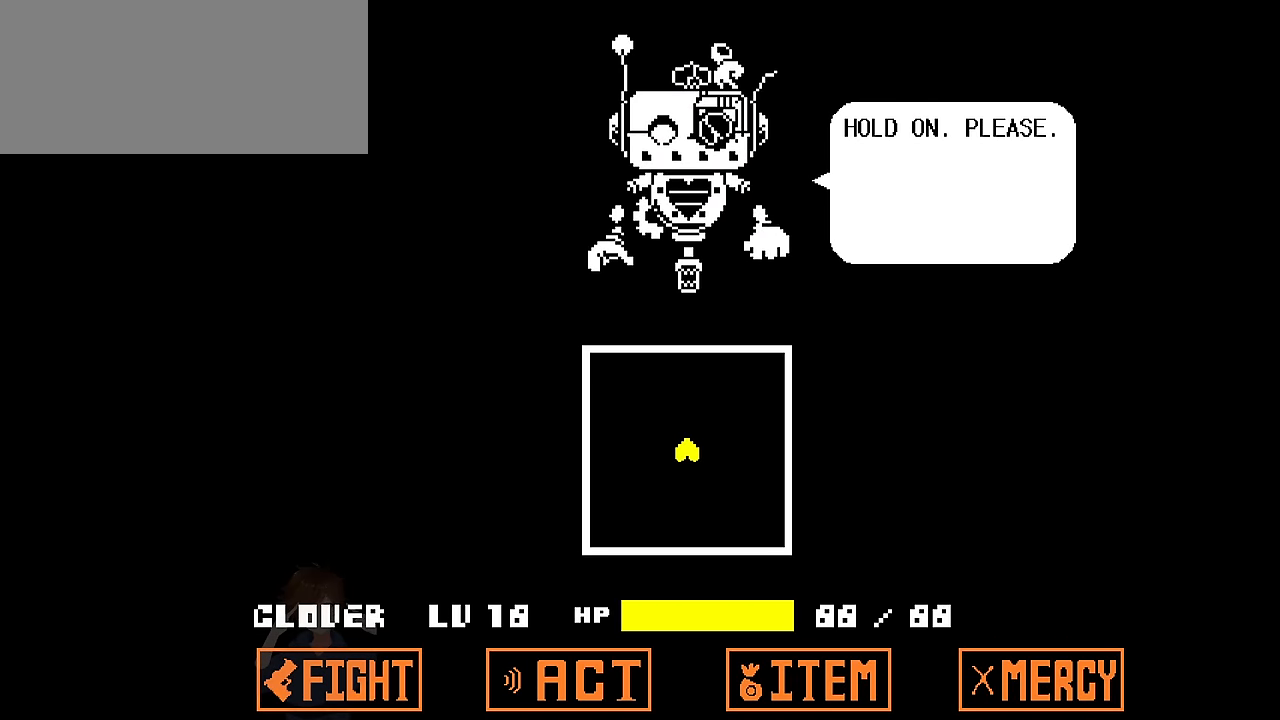
{"keys": [], "events": []}
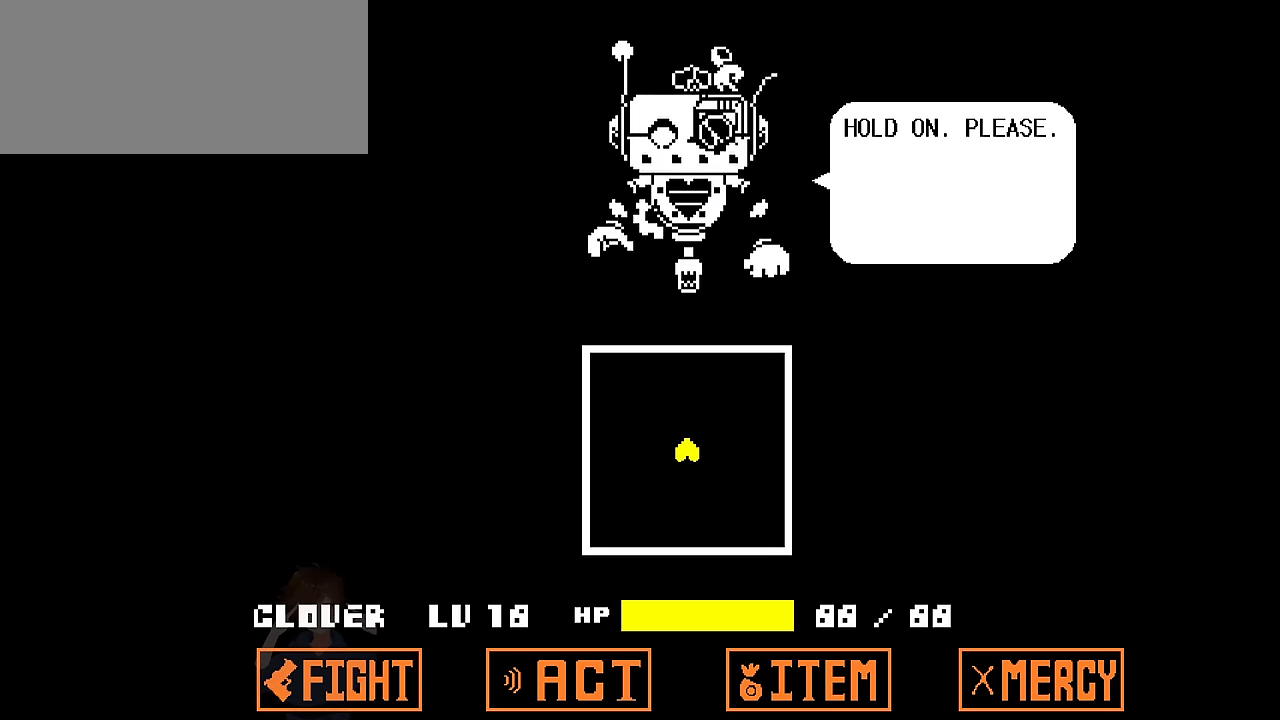
{"keys": [], "events": []}
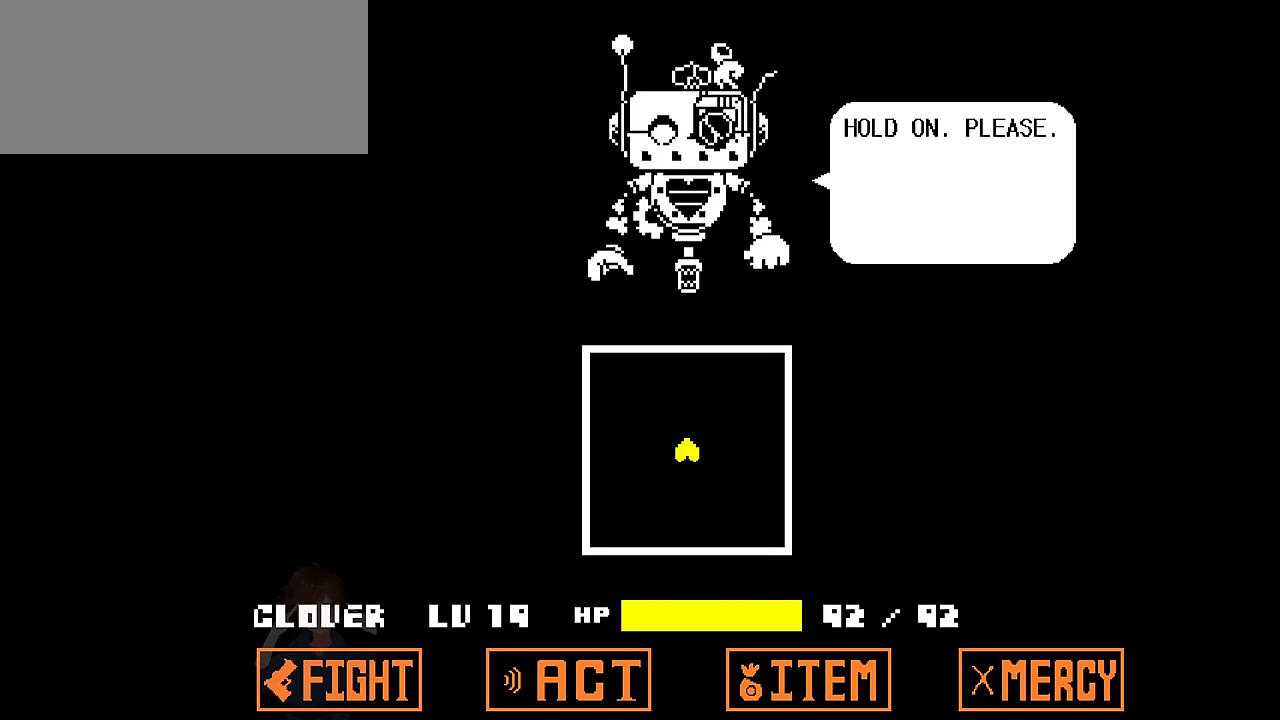
{"keys": [], "events": [[100, "z", "down"], [166, "z", "up"]]}
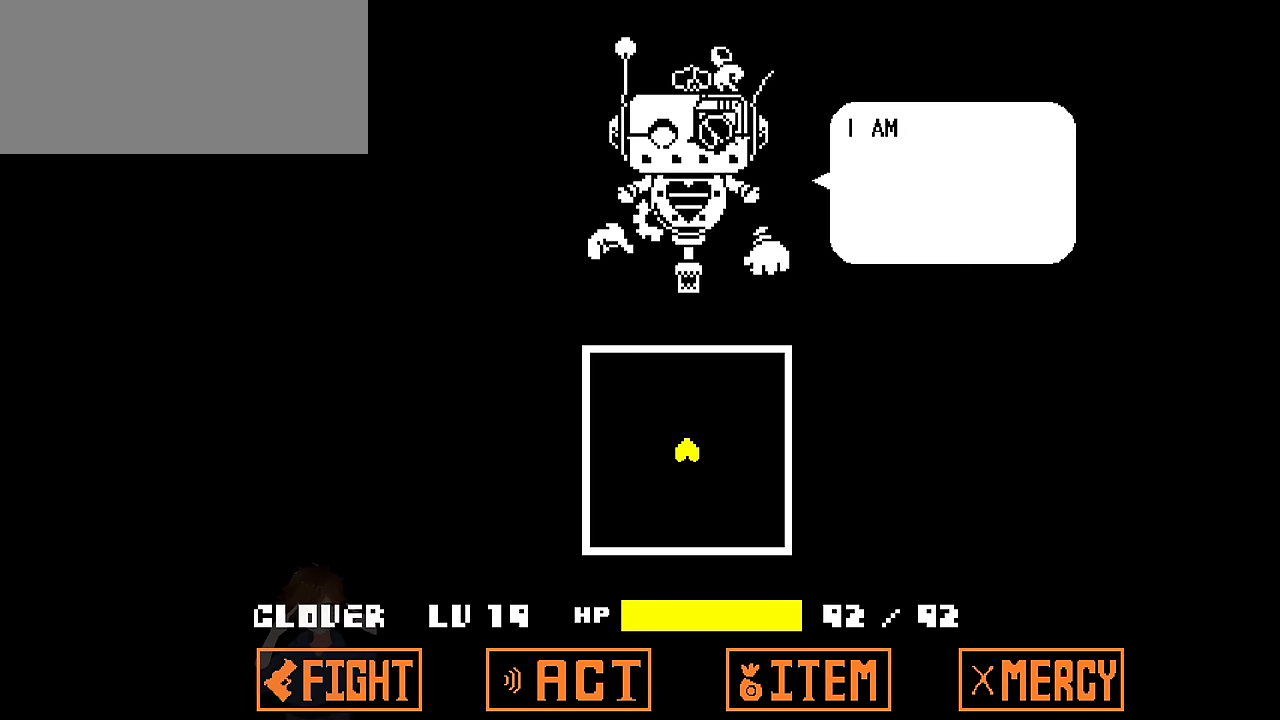
{"keys": [], "events": []}
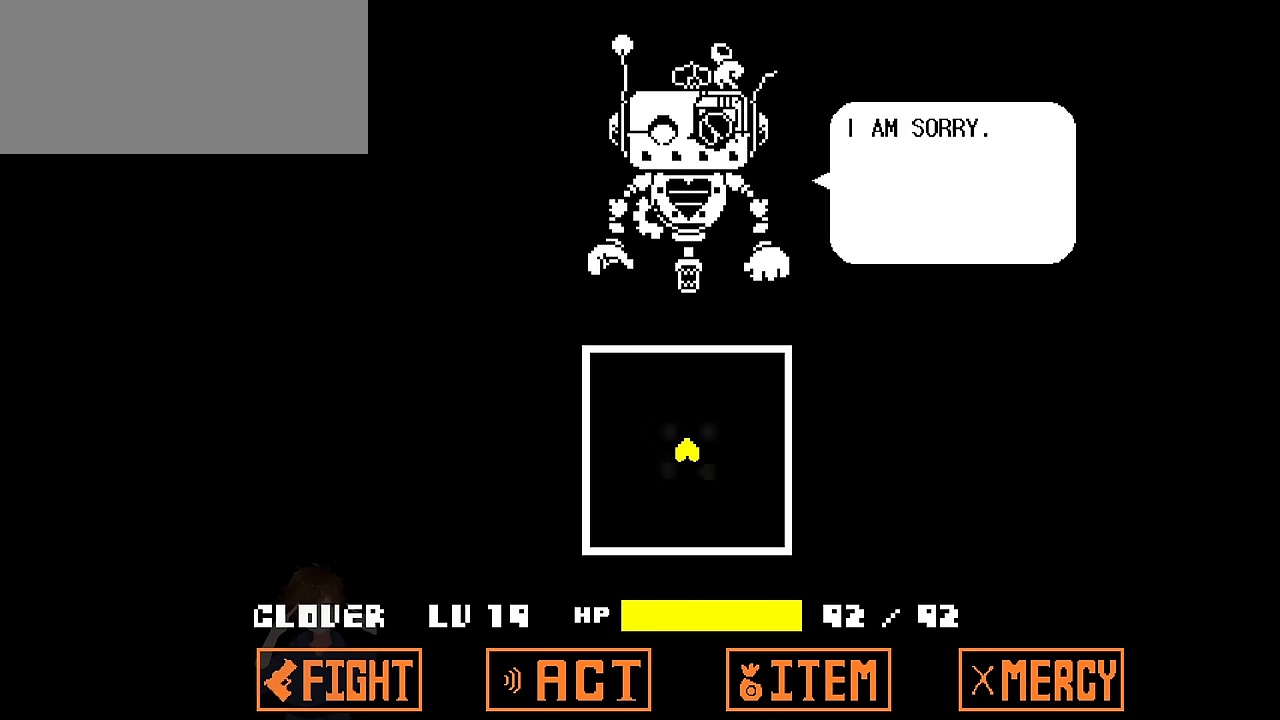
{"keys": ["z"], "events": [[500, "z", "down"]]}
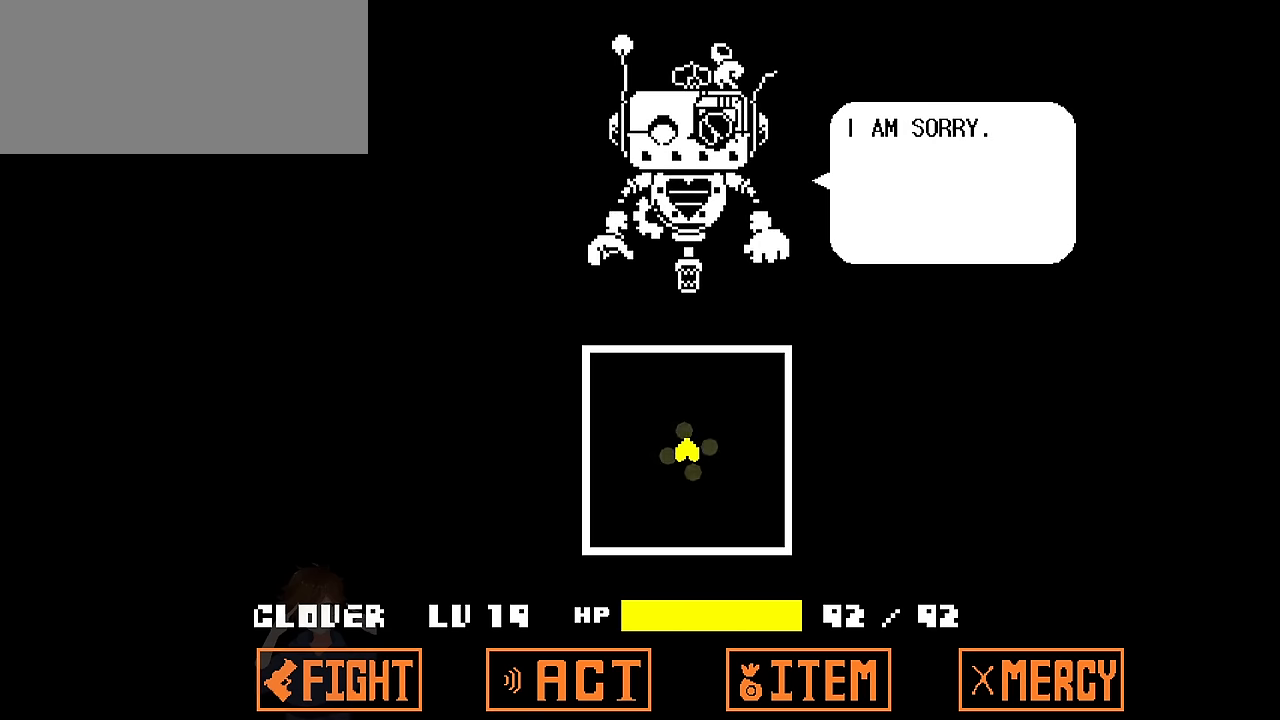
{"keys": [], "events": [[101, "z", "up"]]}
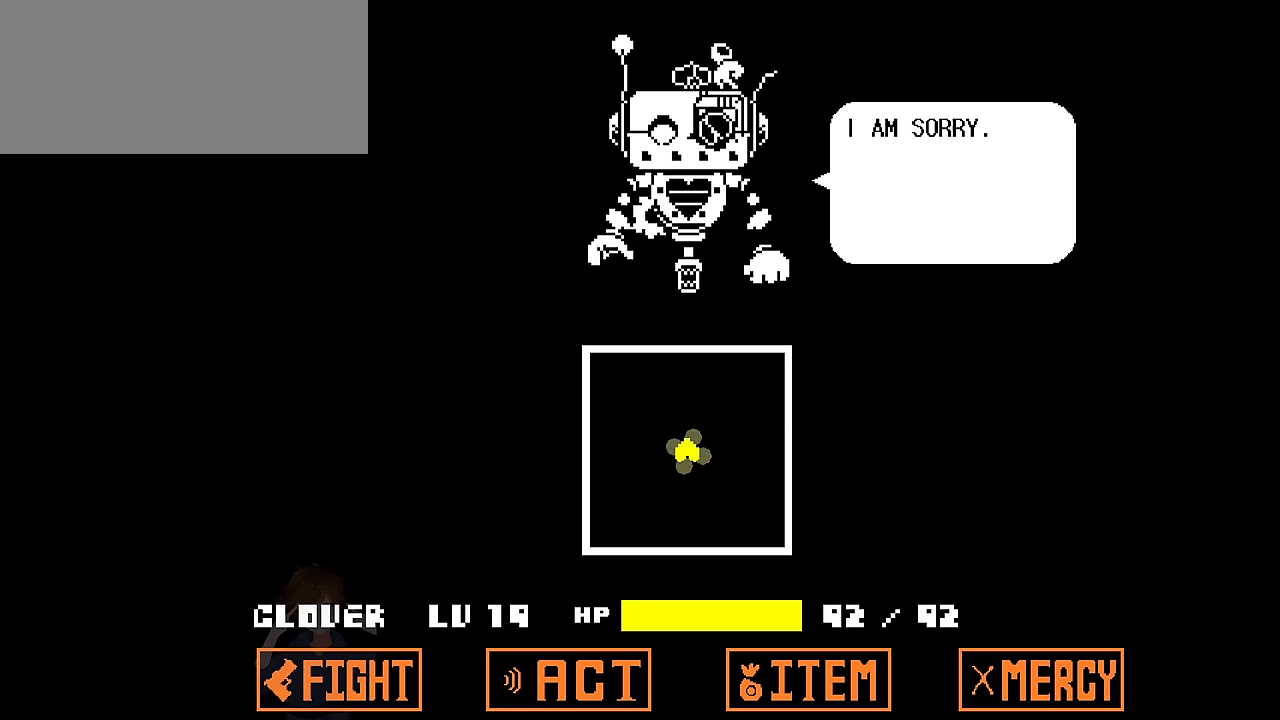
{"keys": [], "events": [[200, "z", "down"], [334, "z", "up"]]}
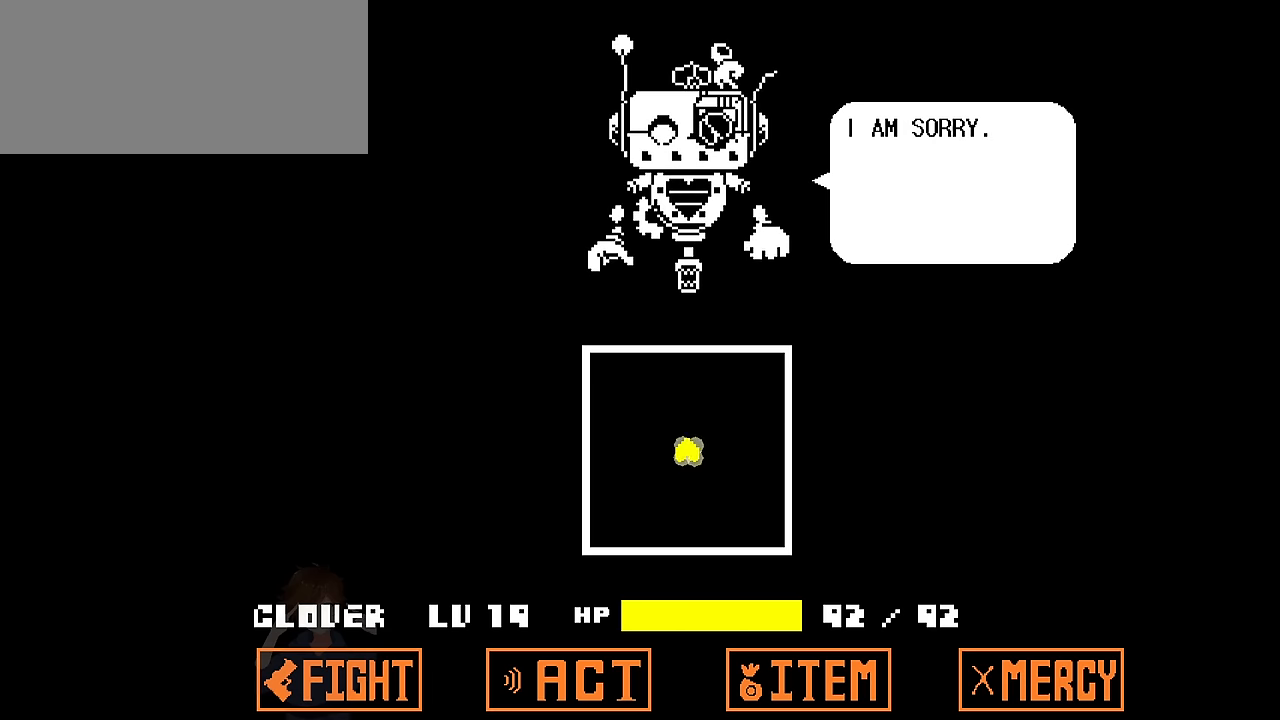
{"keys": [], "events": []}
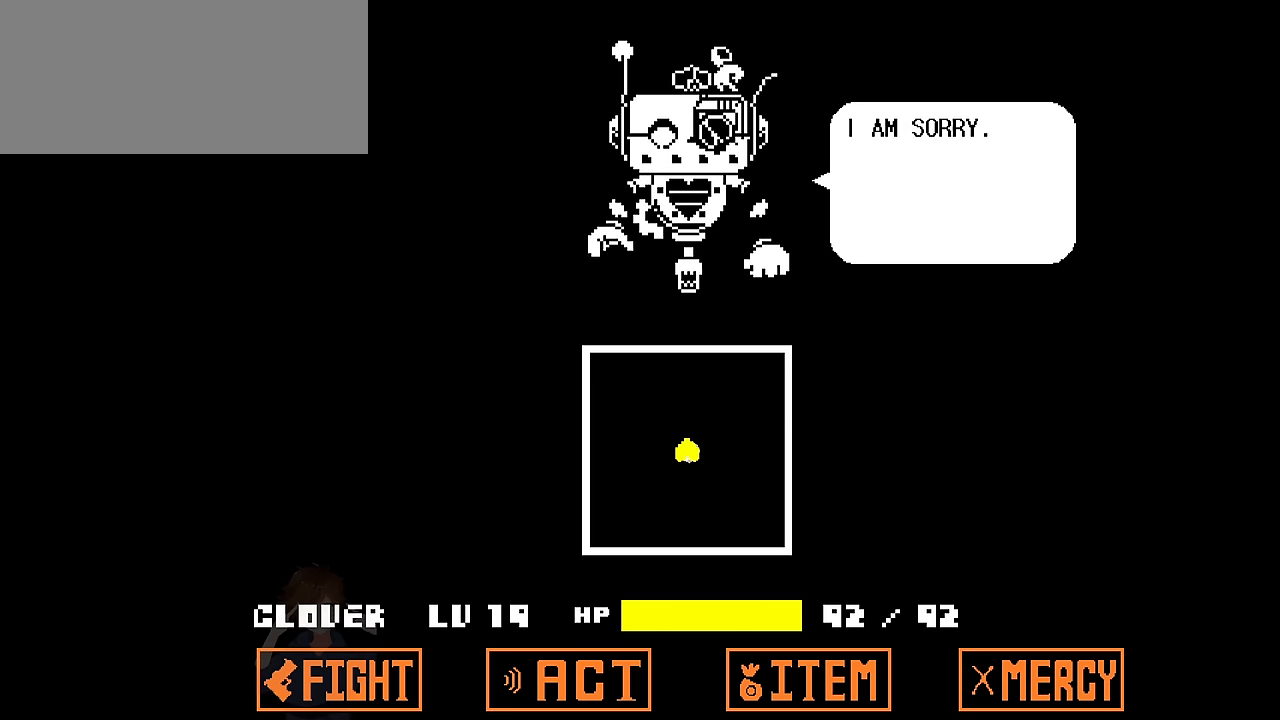
{"keys": [], "events": [[367, "z", "down"], [434, "z", "up"]]}
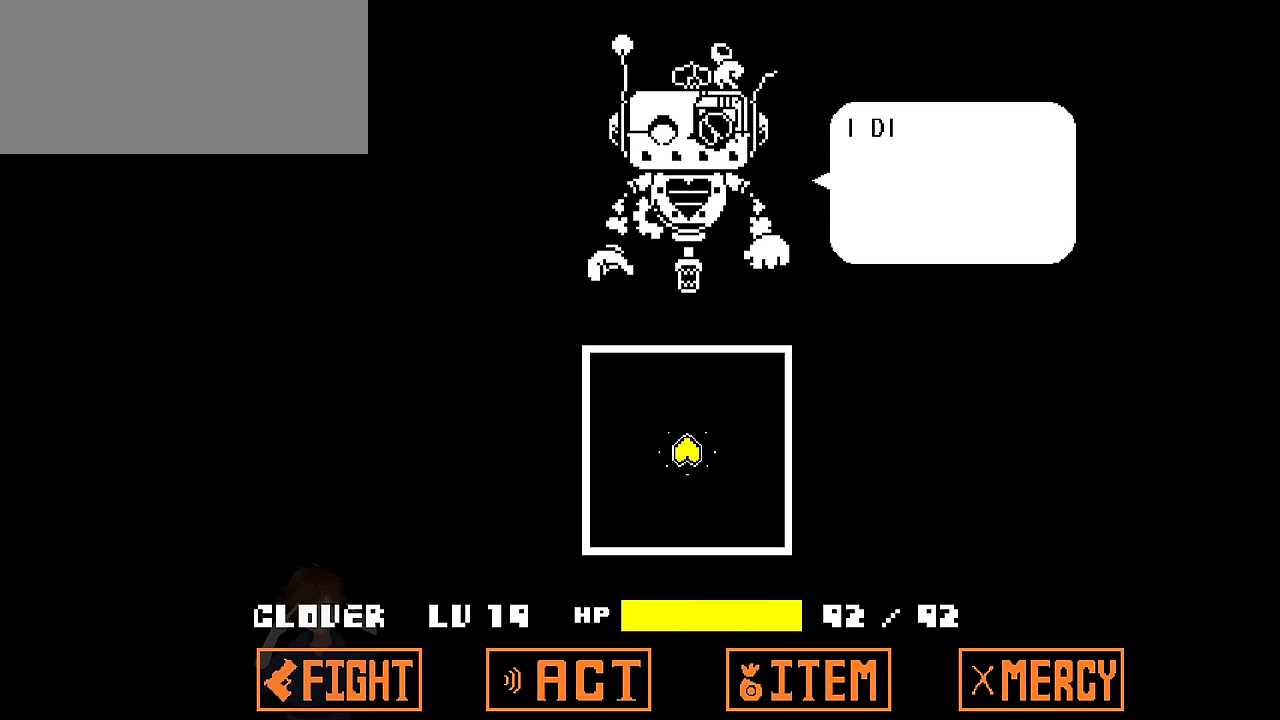
{"keys": [], "events": [[267, "z", "down"], [368, "z", "up"]]}
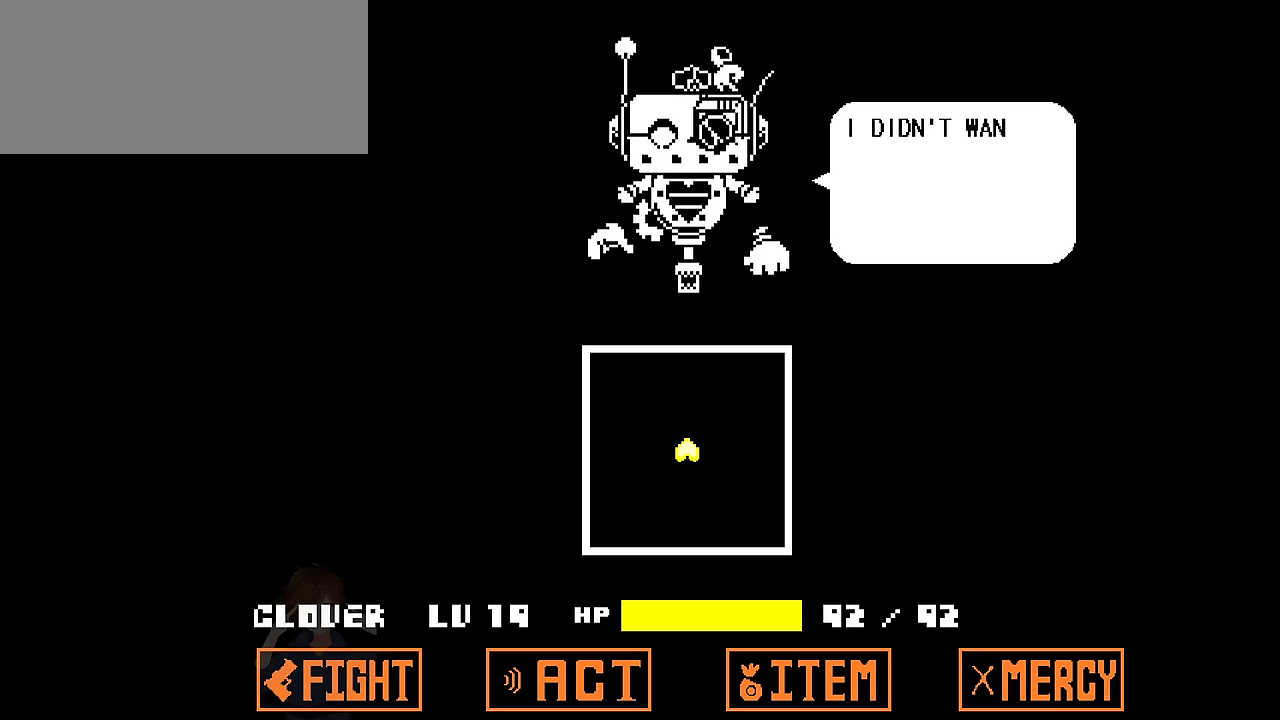
{"keys": ["z"], "events": [[100, "z", "down"], [133, "z", "up"], [300, "z", "down"], [367, "z", "up"], [500, "z", "down"]]}
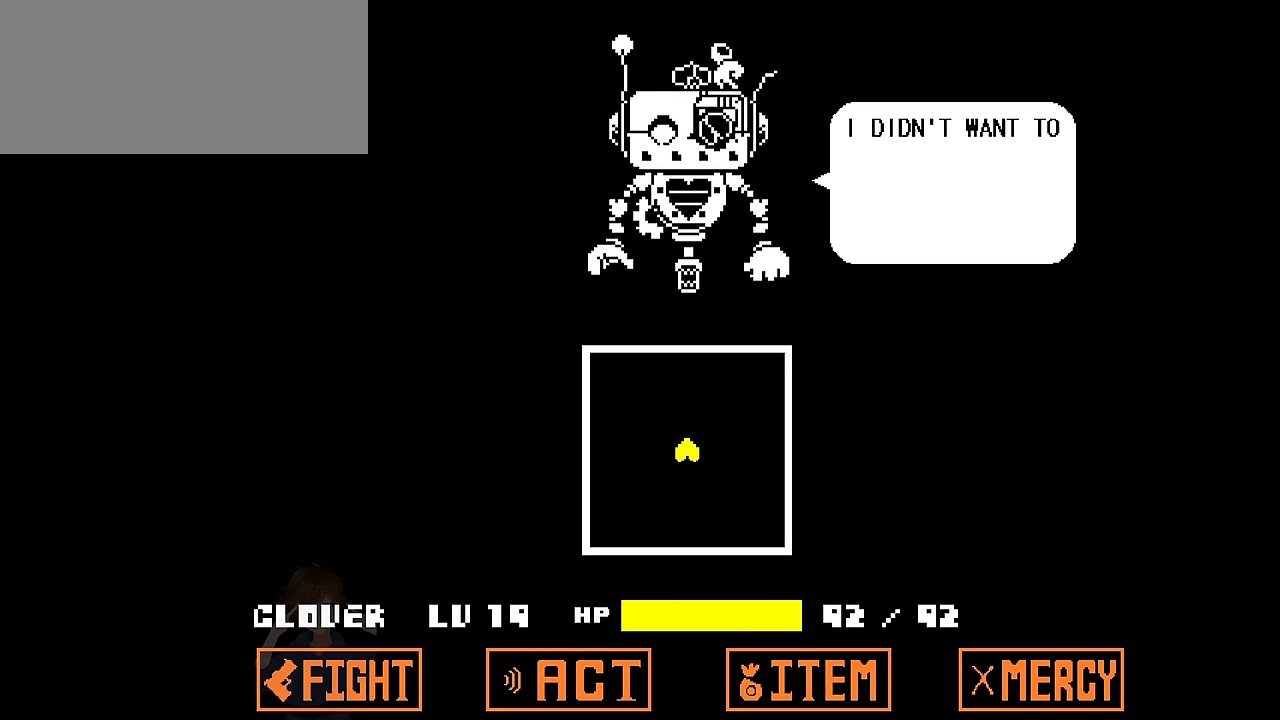
{"keys": [], "events": [[67, "z", "up"], [201, "z", "down"], [234, "z", "up"], [434, "z", "down"], [468, "z", "up"]]}